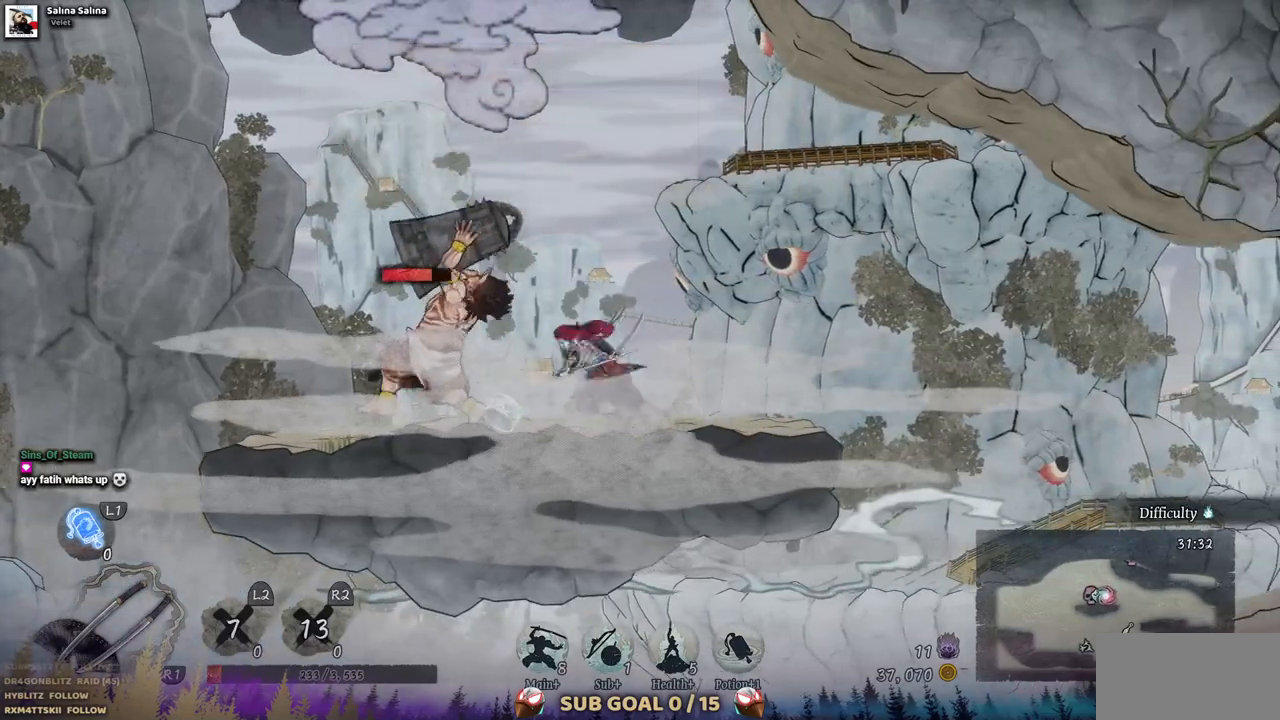
Gameplay with a controller (PlayStation layout); each line is a JSON object with the inputs held at the frame after it. "events" lists button and stick changes between this image and that frame as [ms after this image, input, new state], when the widget could be followed in between. Not read: L2 R1 R2.
{"buttons": [], "left_stick": "center", "right_stick": "center", "events": [[67, "SQUARE", "down"], [83, "DPAD_LEFT", "up"], [183, "SQUARE", "up"], [267, "SQUARE", "down"], [350, "SQUARE", "up"], [417, "SQUARE", "down"], [500, "SQUARE", "up"]]}
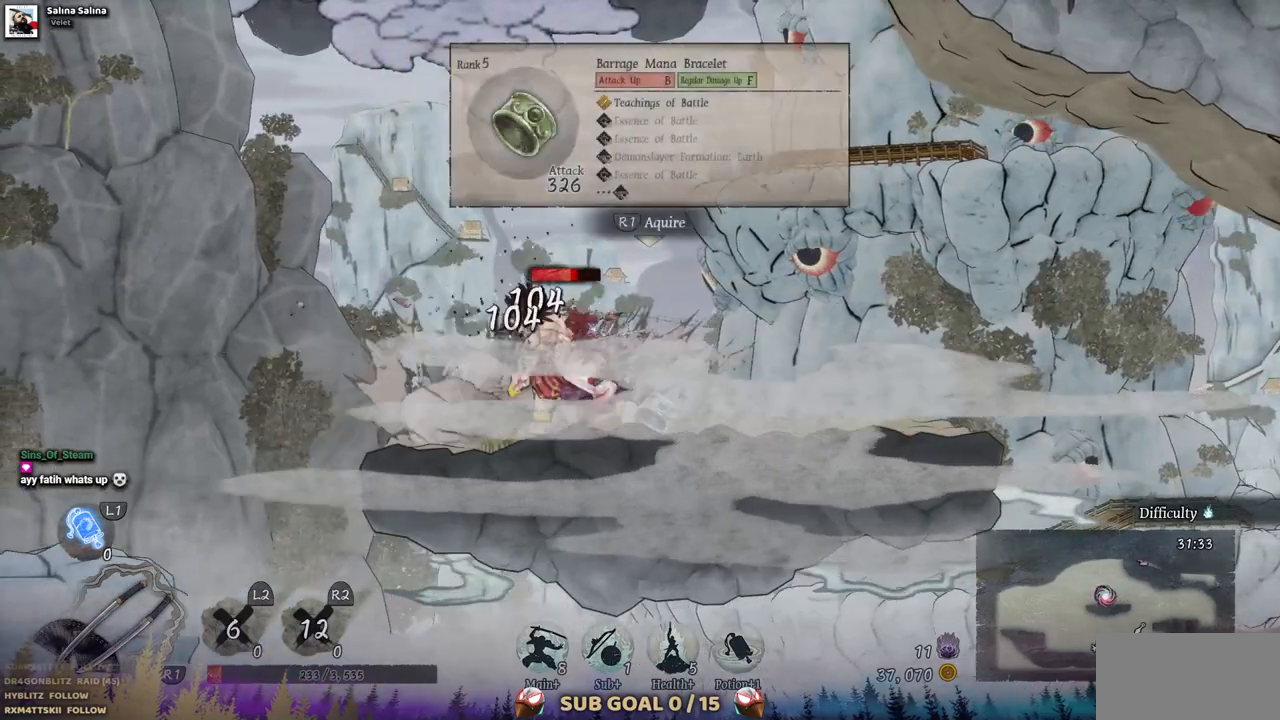
{"buttons": ["SQUARE"], "left_stick": "center", "right_stick": "center", "events": [[67, "SQUARE", "down"], [150, "SQUARE", "up"], [217, "SQUARE", "down"], [283, "SQUARE", "up"], [367, "SQUARE", "down"], [433, "SQUARE", "up"], [500, "SQUARE", "down"]]}
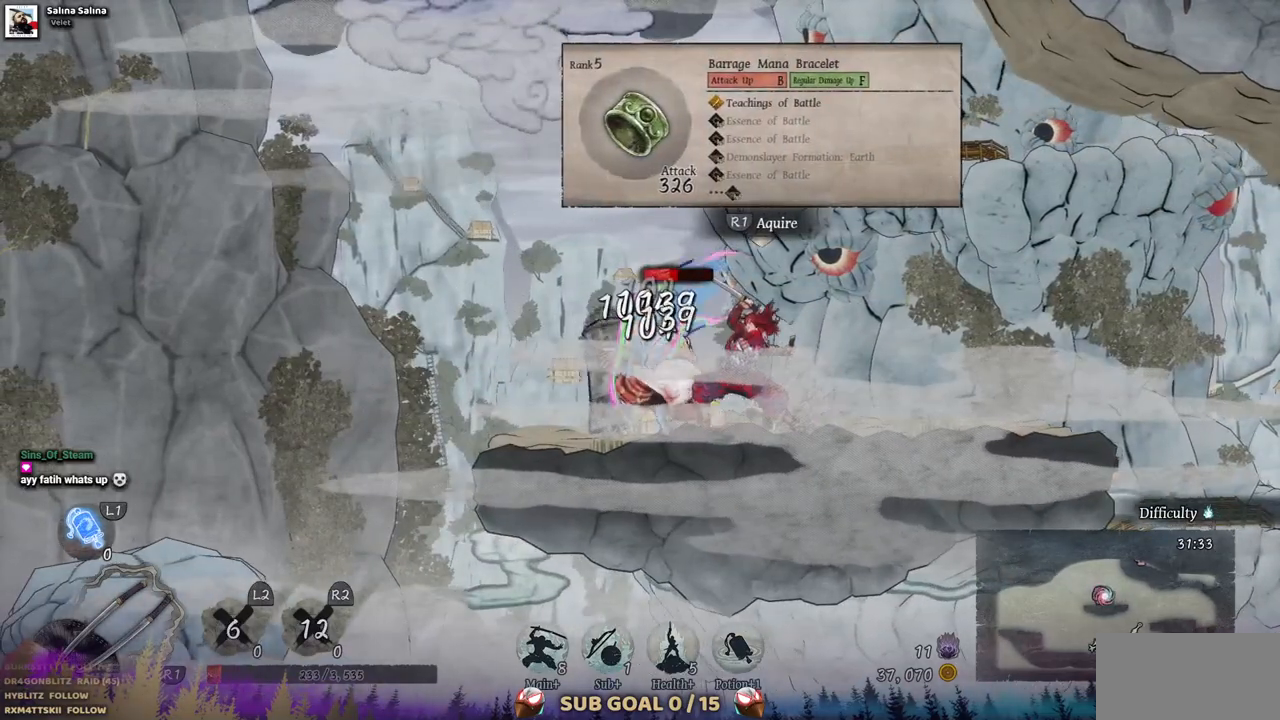
{"buttons": [], "left_stick": "center", "right_stick": "center", "events": [[67, "SQUARE", "up"], [150, "SQUARE", "down"], [200, "SQUARE", "up"], [267, "SQUARE", "down"], [367, "SQUARE", "up"], [417, "SQUARE", "down"], [483, "SQUARE", "up"]]}
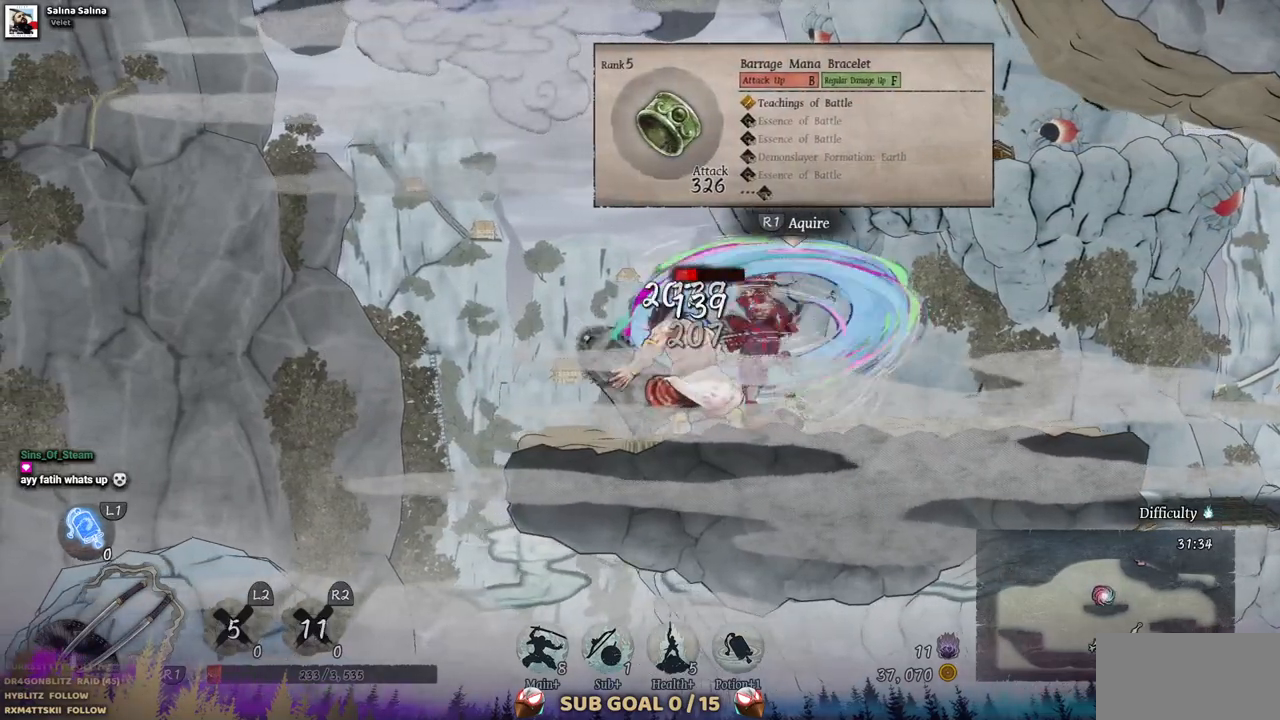
{"buttons": ["SQUARE"], "left_stick": "center", "right_stick": "center", "events": [[50, "SQUARE", "down"], [133, "SQUARE", "up"], [200, "SQUARE", "down"], [283, "SQUARE", "up"], [333, "SQUARE", "down"], [417, "SQUARE", "up"], [483, "SQUARE", "down"]]}
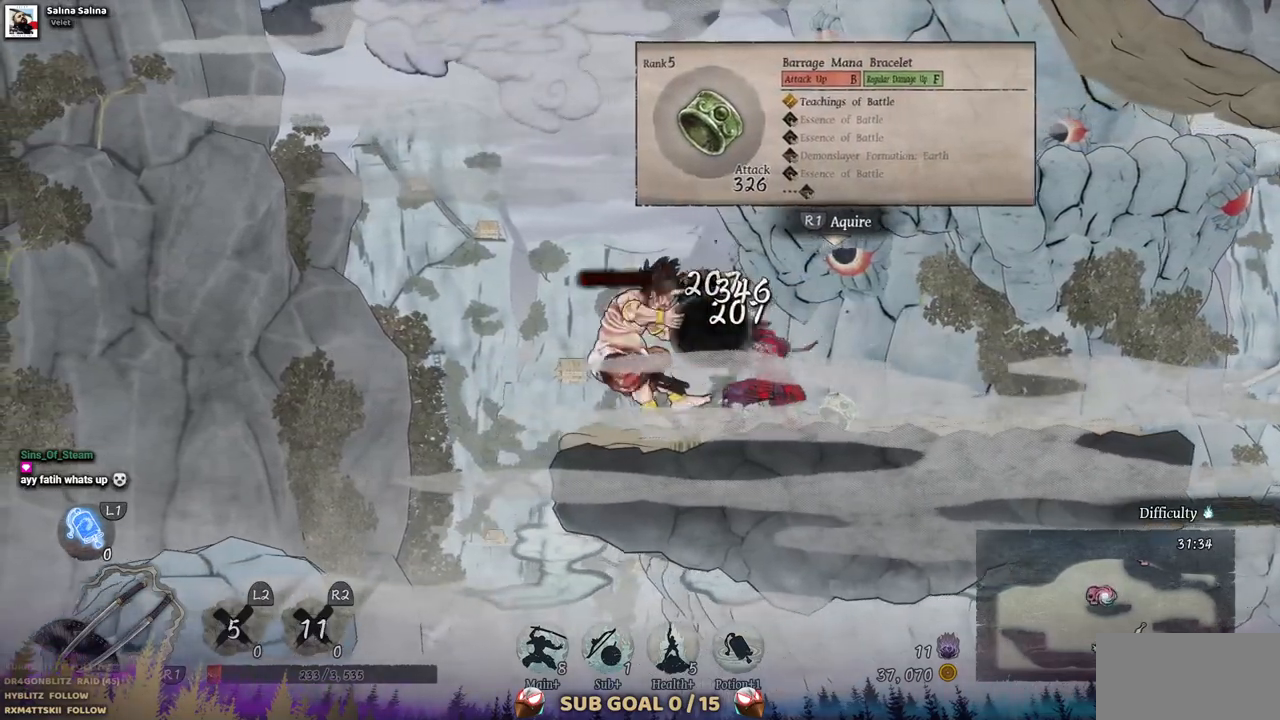
{"buttons": [], "left_stick": "center", "right_stick": "center", "events": [[50, "SQUARE", "up"], [117, "SQUARE", "down"], [200, "SQUARE", "up"], [267, "SQUARE", "down"], [333, "SQUARE", "up"], [383, "SQUARE", "down"], [483, "SQUARE", "up"]]}
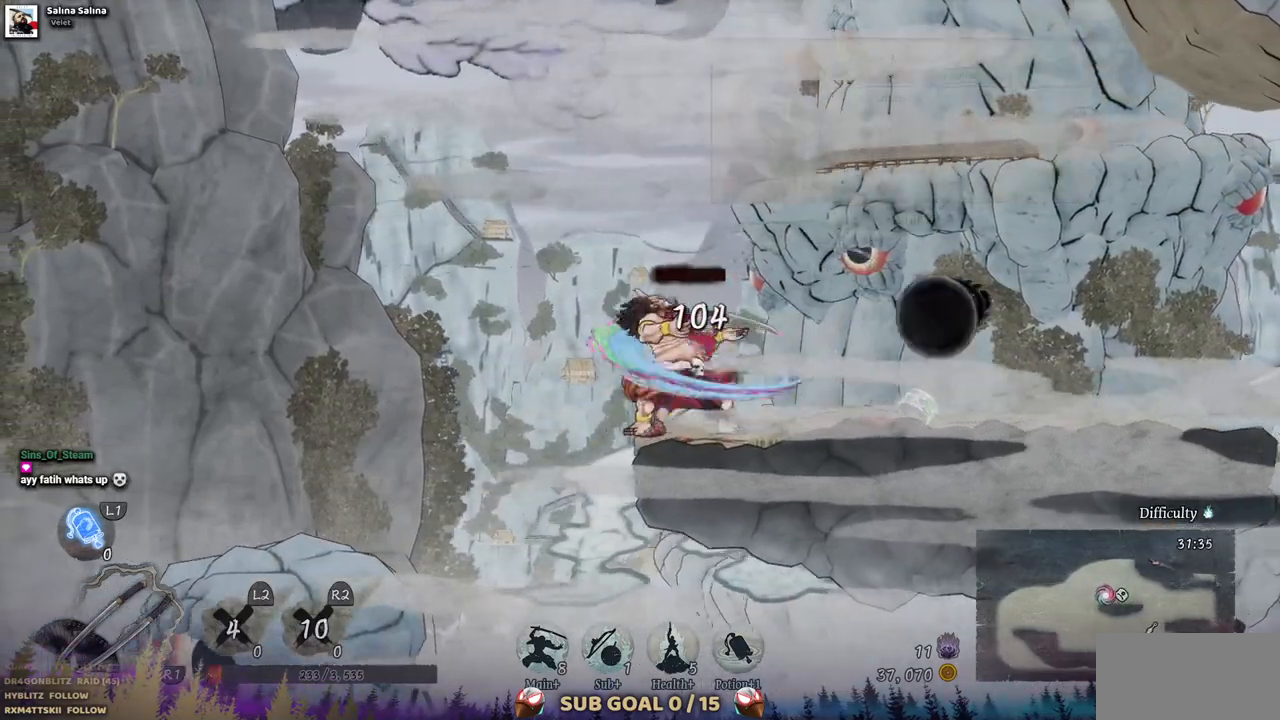
{"buttons": ["DPAD_RIGHT"], "left_stick": "center", "right_stick": "center", "events": [[183, "DPAD_RIGHT", "down"]]}
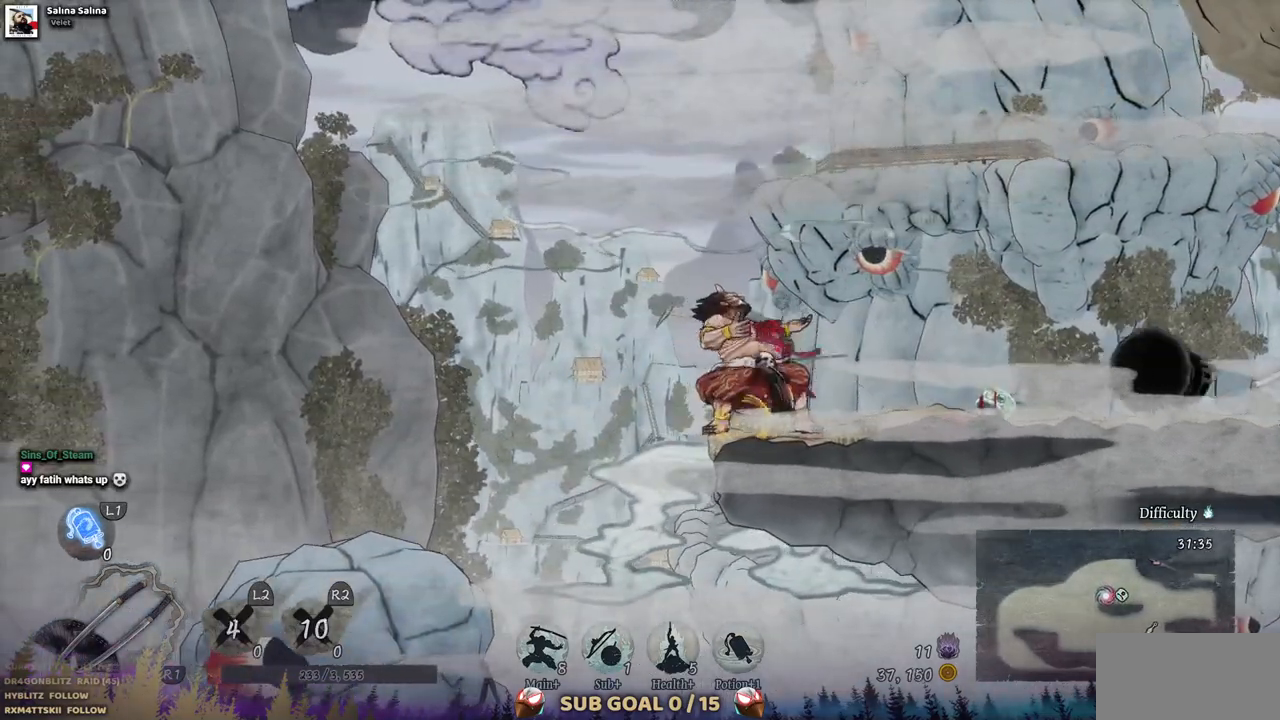
{"buttons": [], "left_stick": "center", "right_stick": "center", "events": [[500, "DPAD_RIGHT", "up"]]}
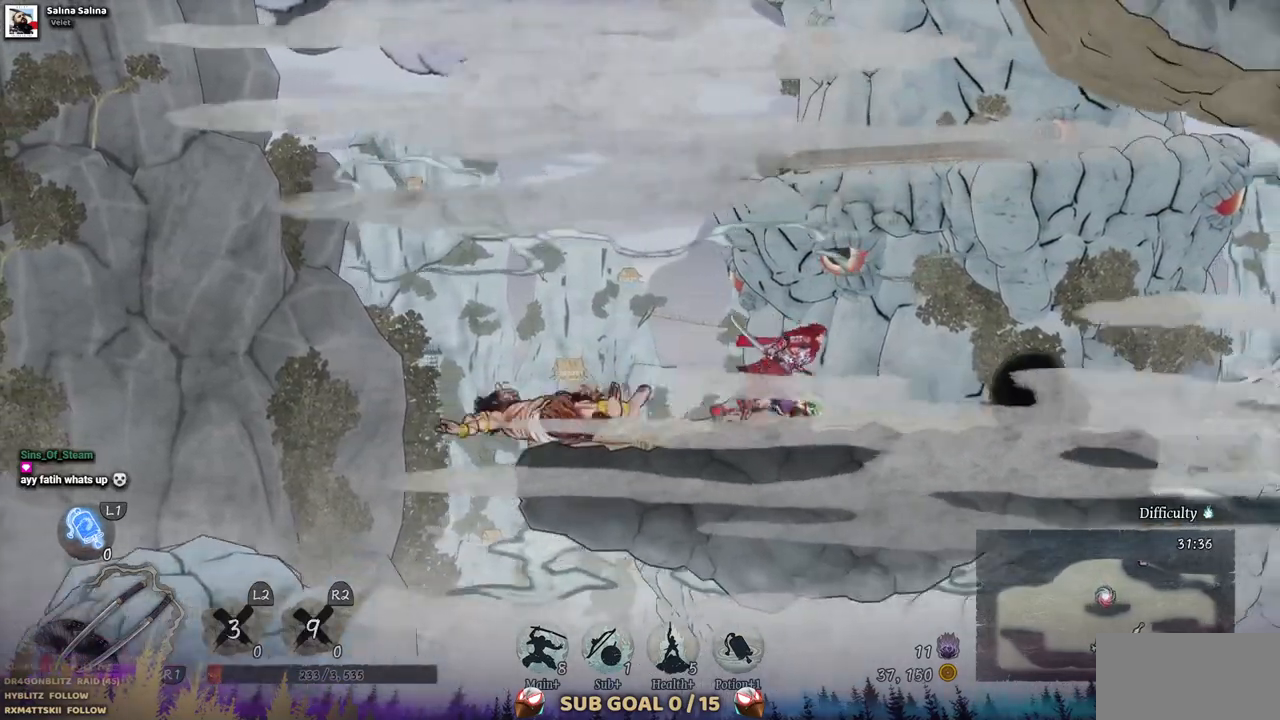
{"buttons": [], "left_stick": "center", "right_stick": "center", "events": []}
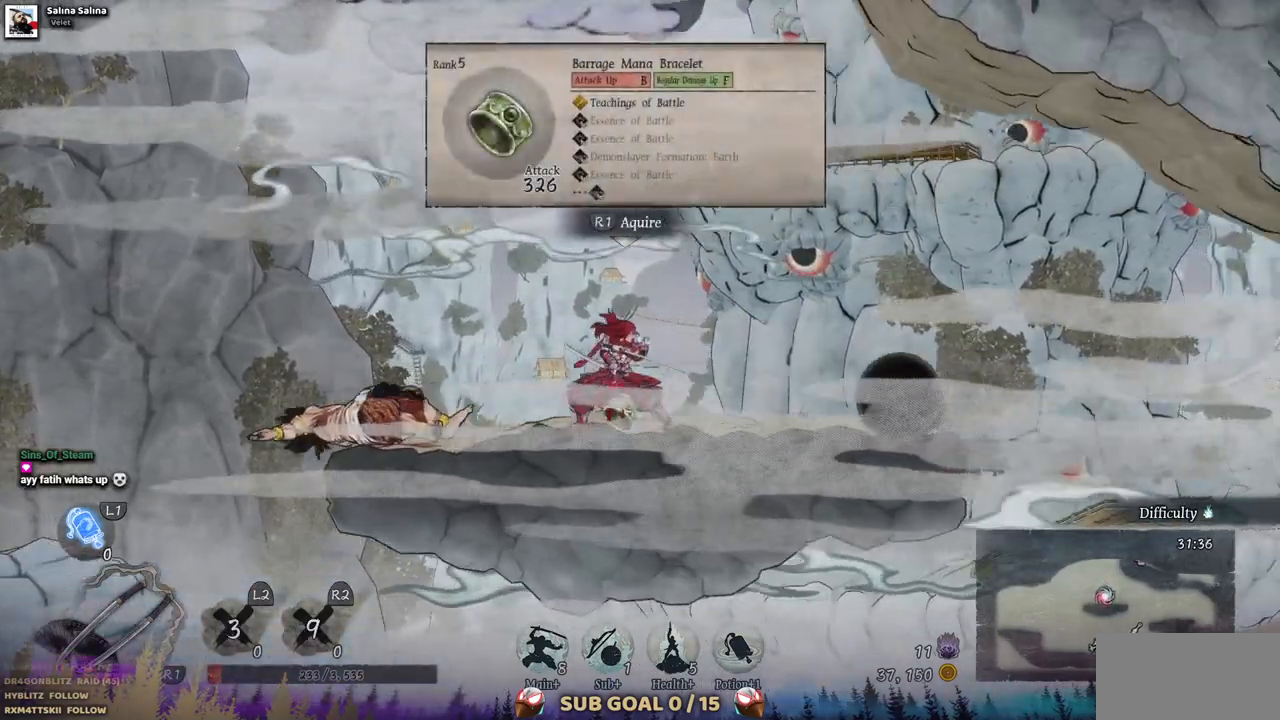
{"buttons": ["DPAD_LEFT"], "left_stick": "center", "right_stick": "center", "events": [[217, "DPAD_LEFT", "down"]]}
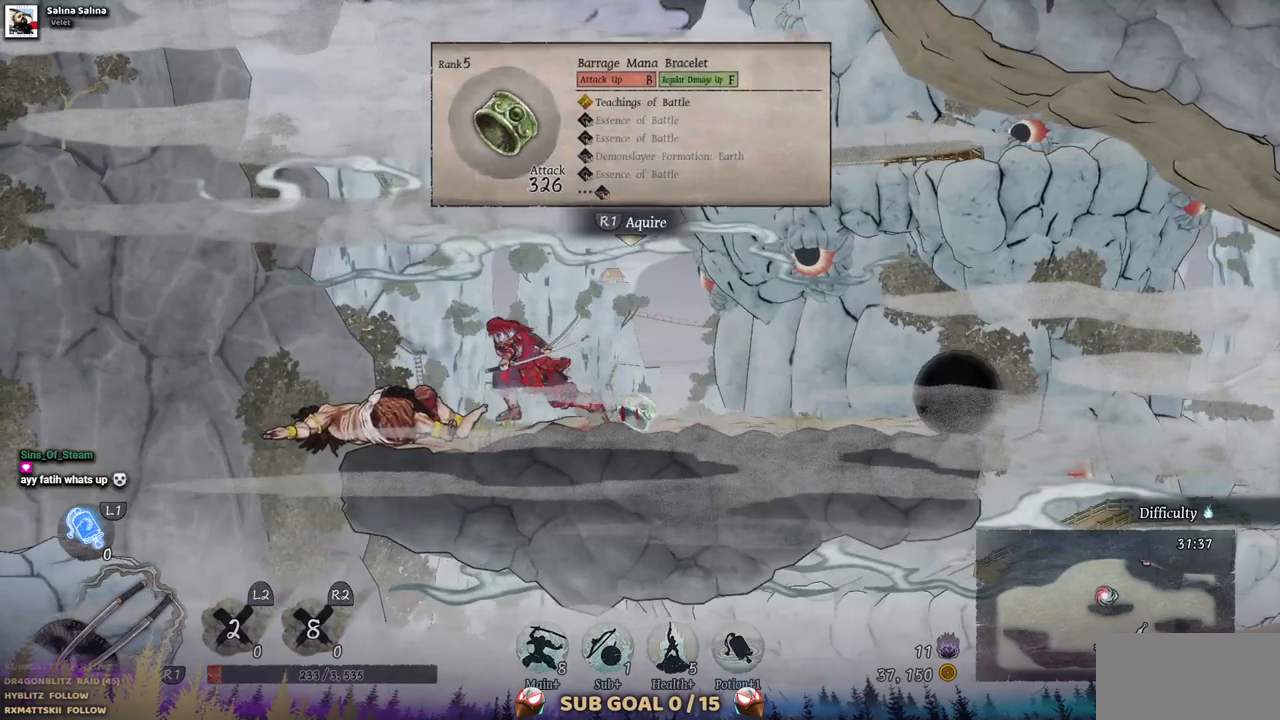
{"buttons": ["DPAD_LEFT"], "left_stick": "center", "right_stick": "center", "events": []}
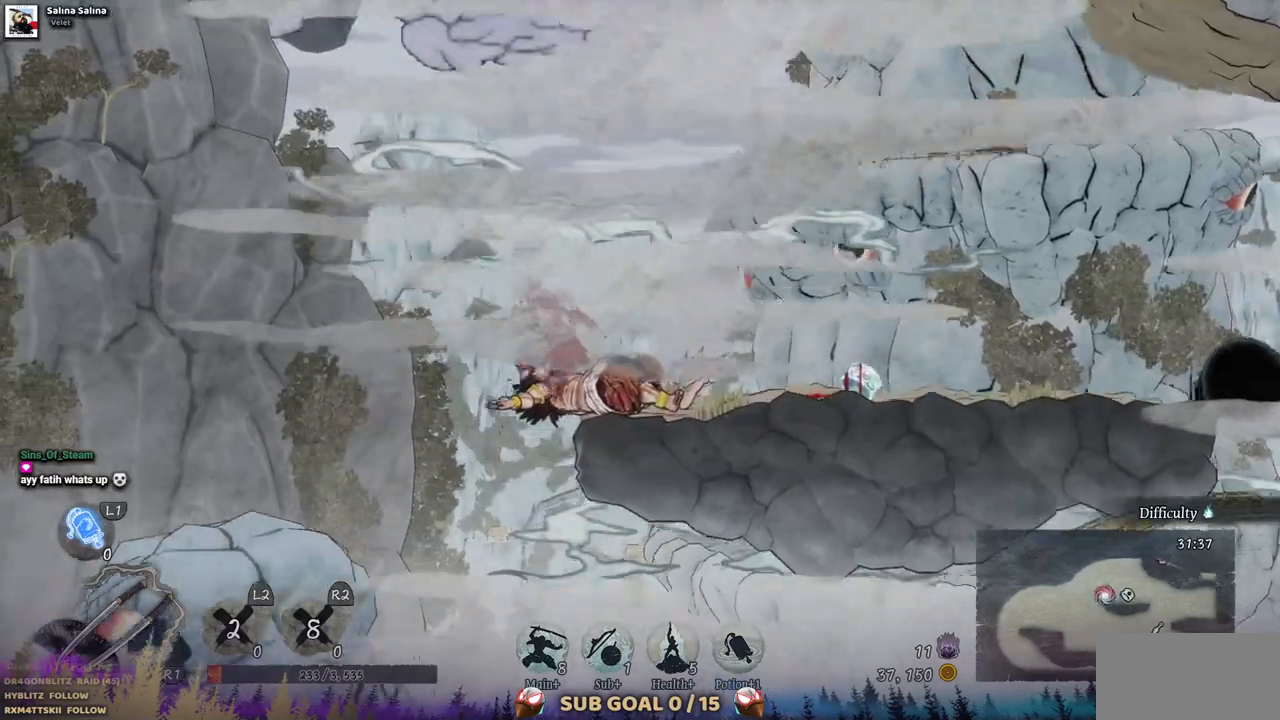
{"buttons": ["DPAD_LEFT"], "left_stick": "center", "right_stick": "center", "events": [[317, "DPAD_LEFT", "up"], [483, "DPAD_LEFT", "down"]]}
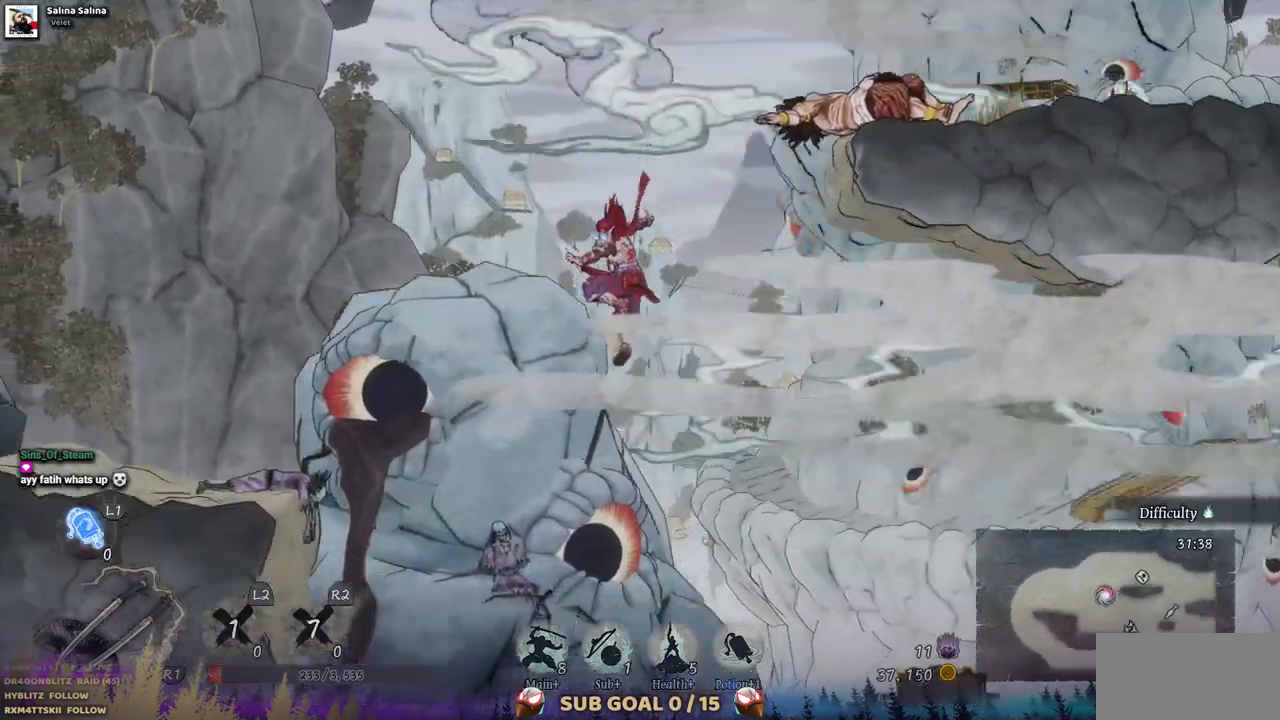
{"buttons": [], "left_stick": "center", "right_stick": "center", "events": [[283, "DPAD_LEFT", "up"]]}
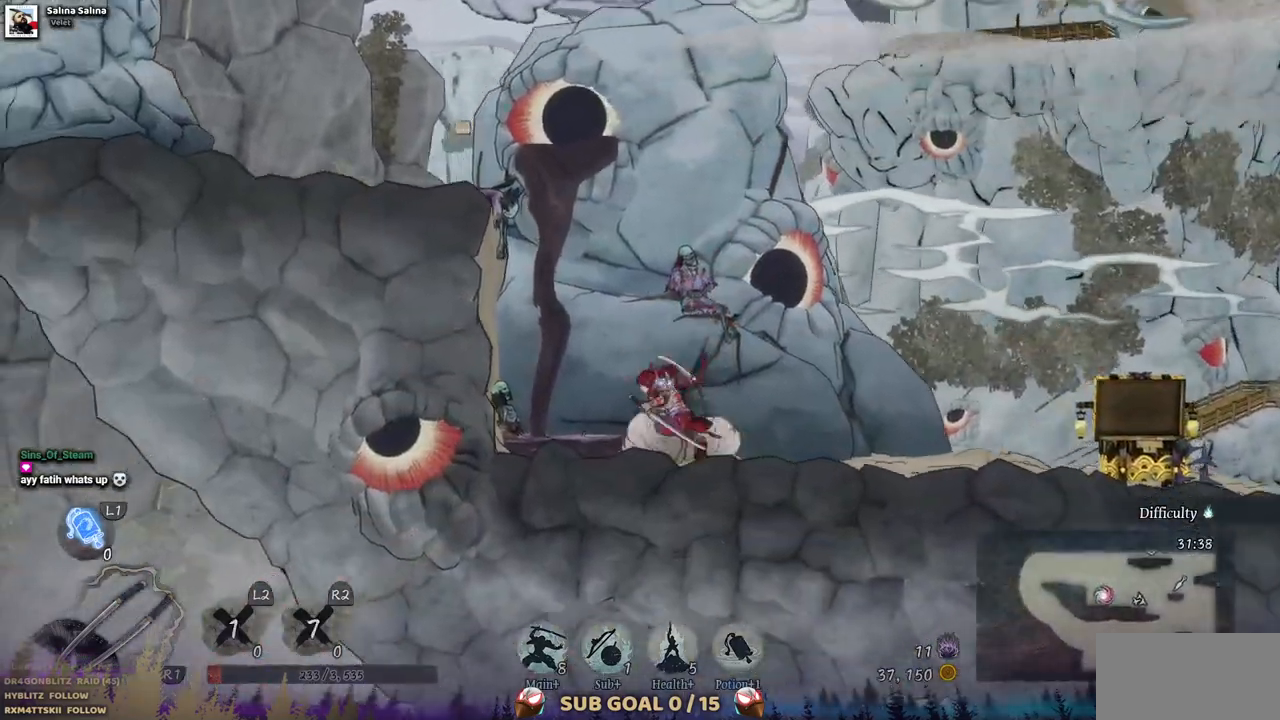
{"buttons": ["CROSS", "DPAD_LEFT"], "left_stick": "center", "right_stick": "center", "events": [[333, "DPAD_LEFT", "down"], [500, "CROSS", "down"]]}
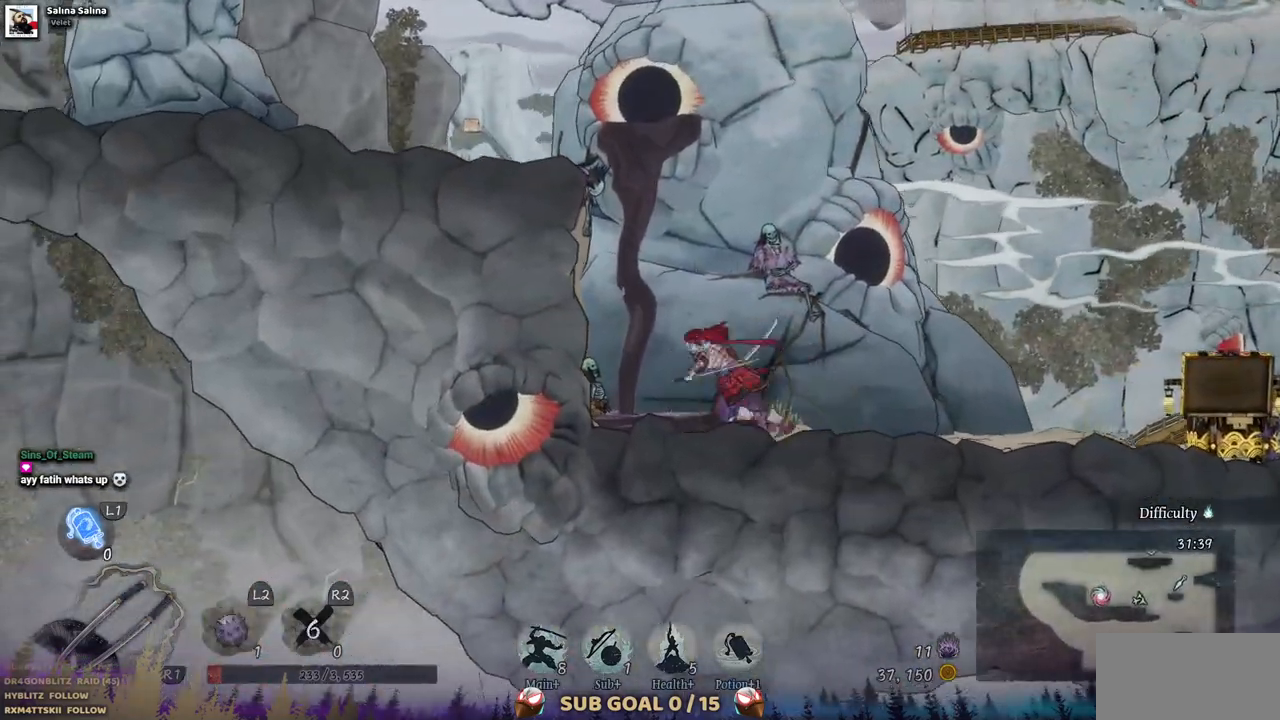
{"buttons": ["DPAD_LEFT"], "left_stick": "center", "right_stick": "center", "events": [[333, "CROSS", "up"]]}
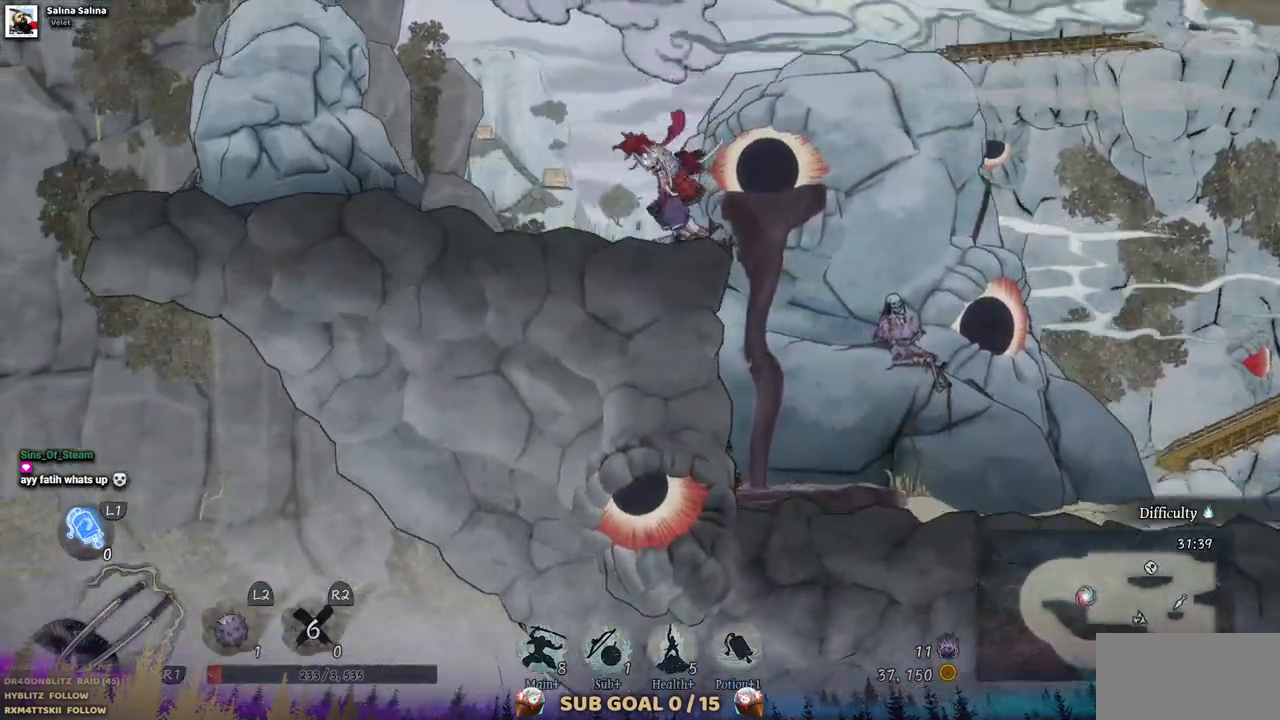
{"buttons": ["CROSS", "DPAD_LEFT"], "left_stick": "center", "right_stick": "center", "events": [[400, "CROSS", "down"]]}
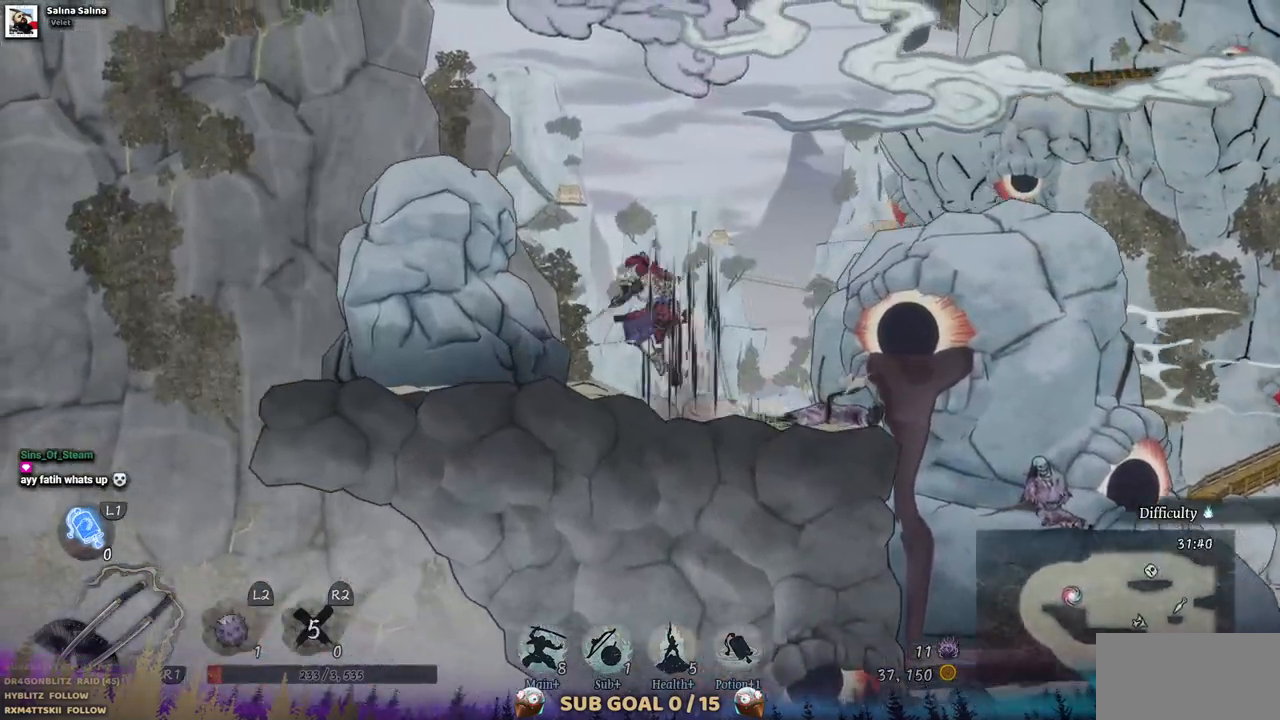
{"buttons": ["DPAD_RIGHT"], "left_stick": "center", "right_stick": "center", "events": [[200, "CROSS", "up"], [267, "DPAD_LEFT", "up"], [367, "DPAD_RIGHT", "down"]]}
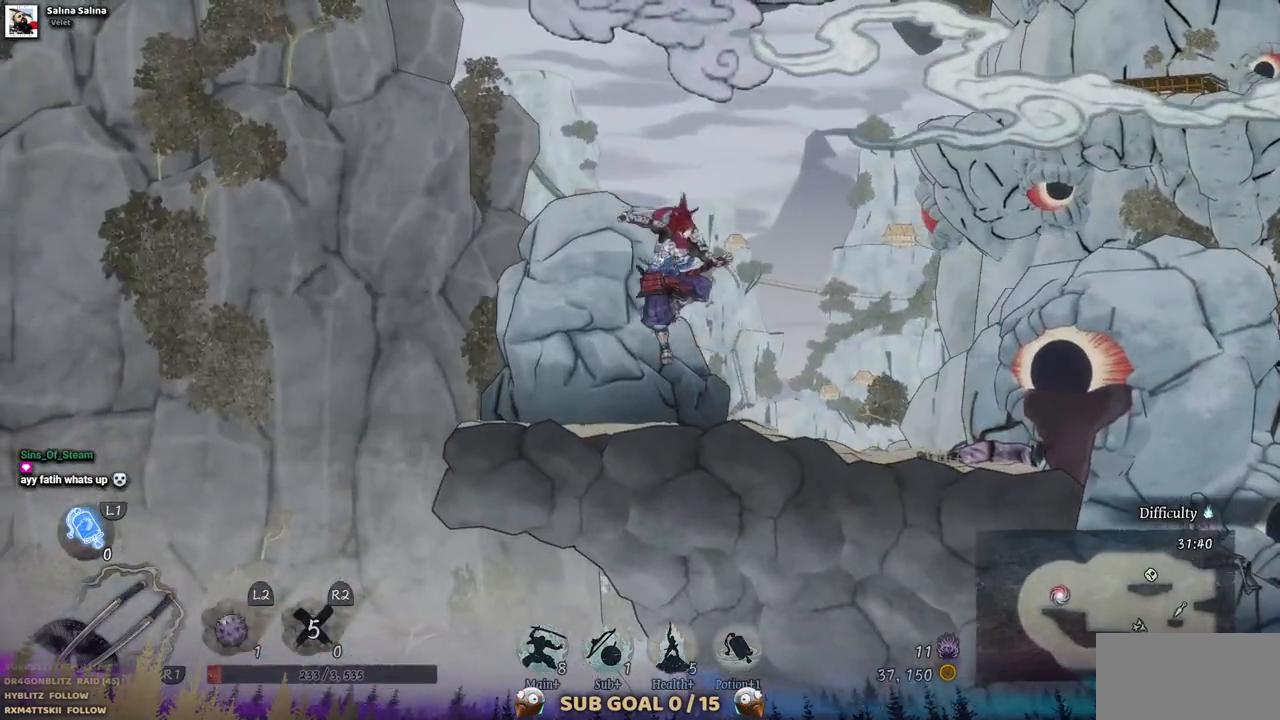
{"buttons": ["DPAD_RIGHT"], "left_stick": "center", "right_stick": "center", "events": []}
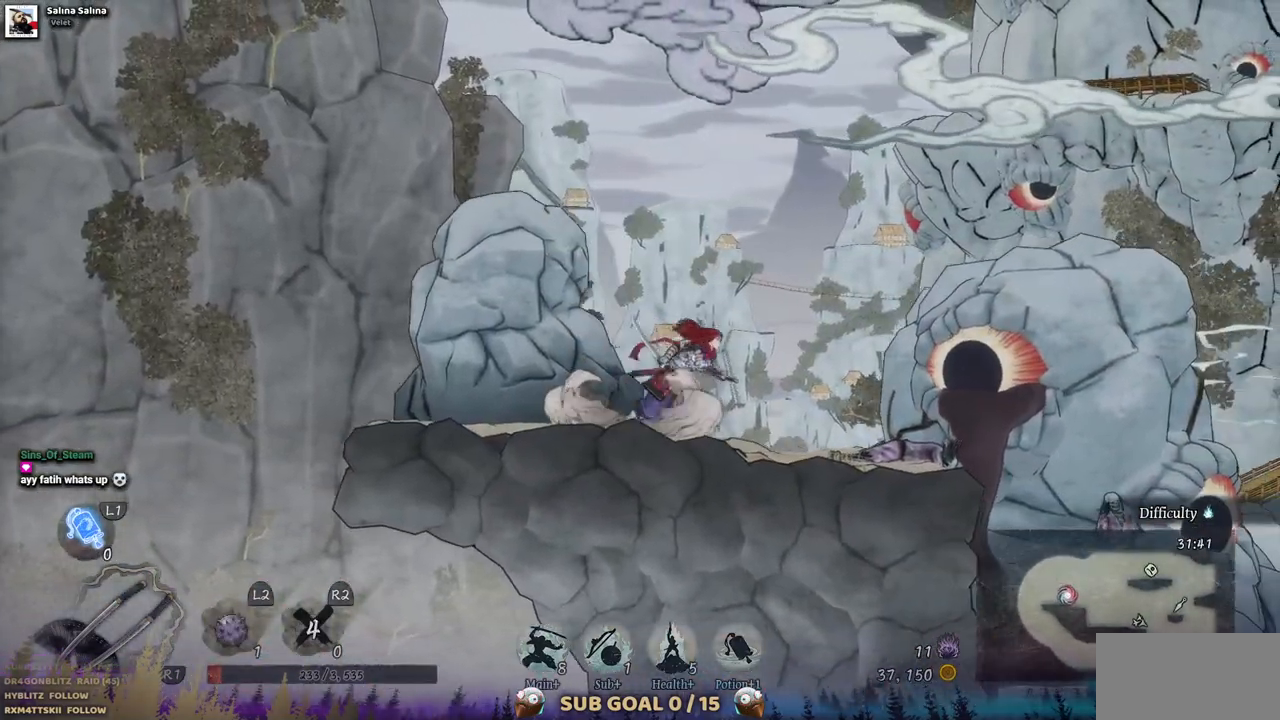
{"buttons": ["DPAD_RIGHT"], "left_stick": "center", "right_stick": "center", "events": []}
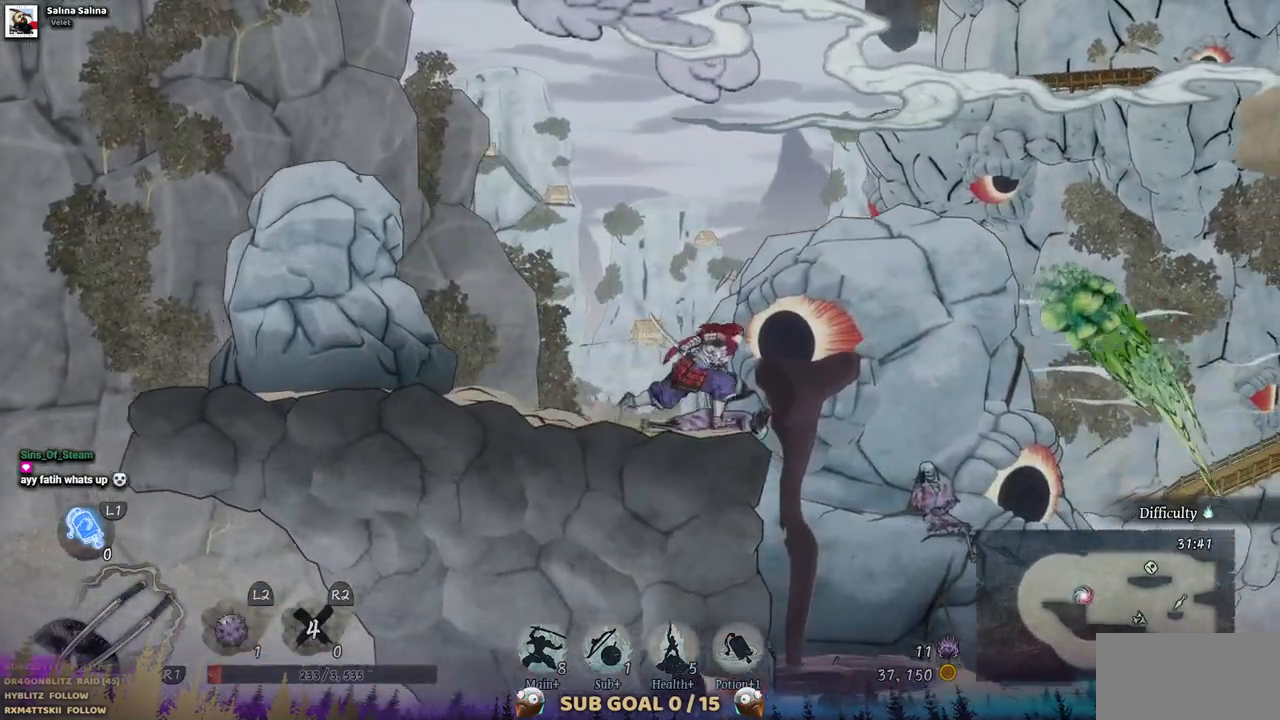
{"buttons": ["CROSS", "DPAD_RIGHT"], "left_stick": "center", "right_stick": "center", "events": [[467, "CROSS", "down"]]}
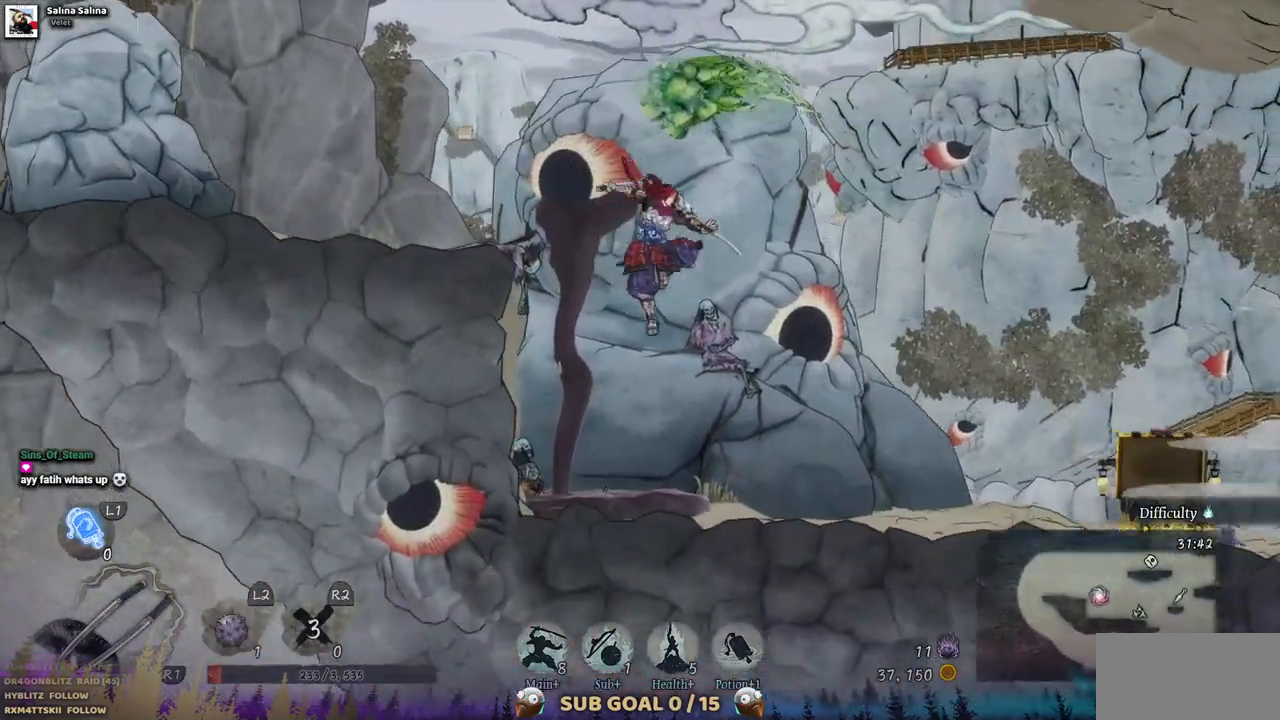
{"buttons": ["DPAD_RIGHT"], "left_stick": "center", "right_stick": "center", "events": [[17, "CROSS", "up"]]}
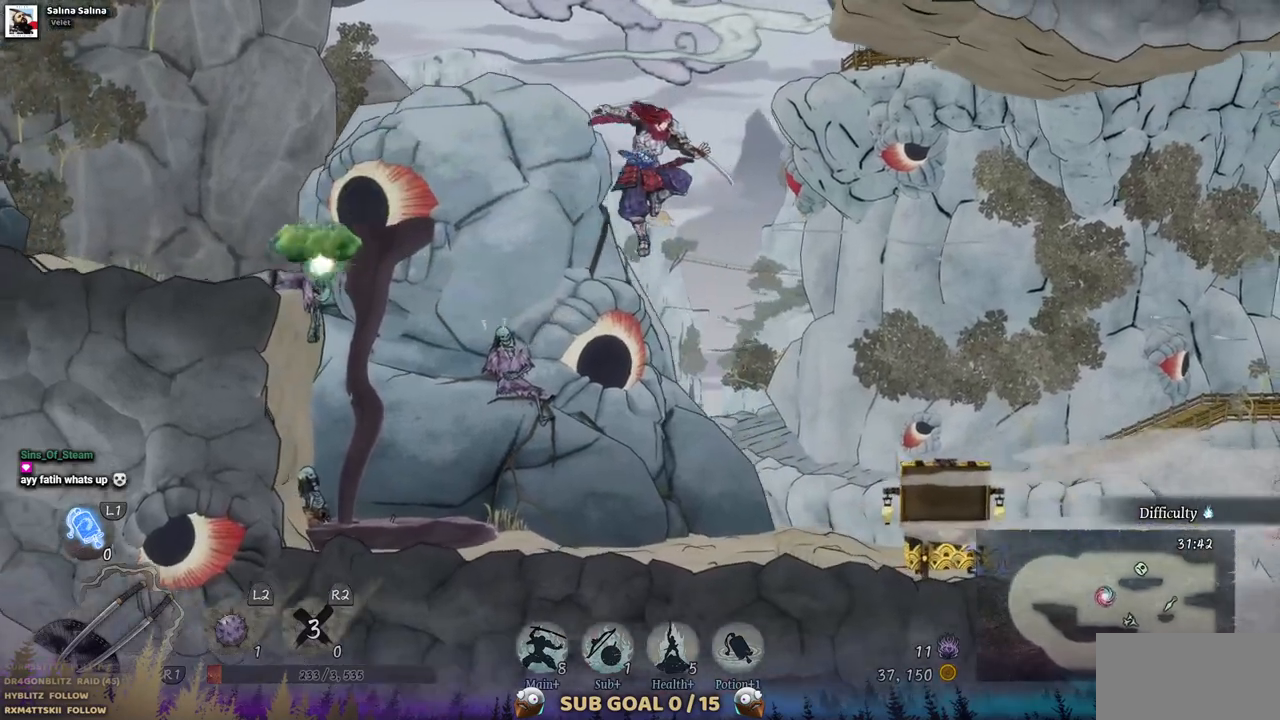
{"buttons": ["DPAD_RIGHT"], "left_stick": "center", "right_stick": "center", "events": []}
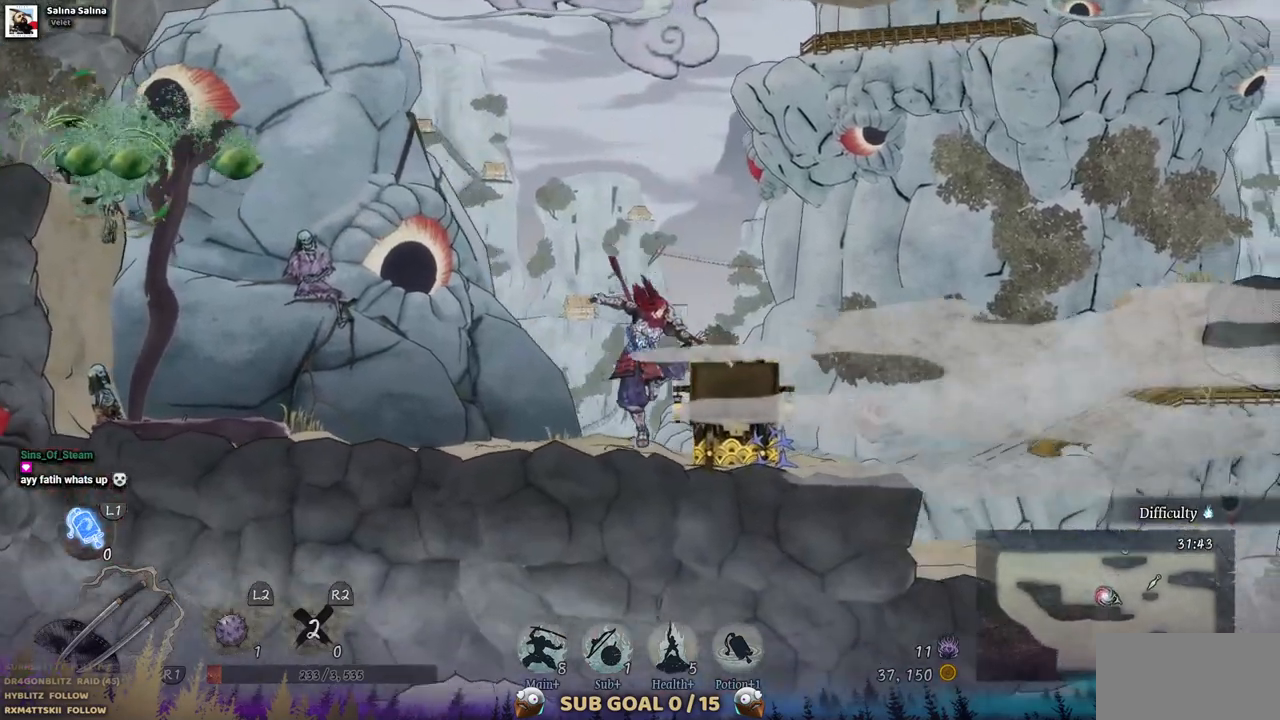
{"buttons": ["DPAD_RIGHT"], "left_stick": "center", "right_stick": "center", "events": []}
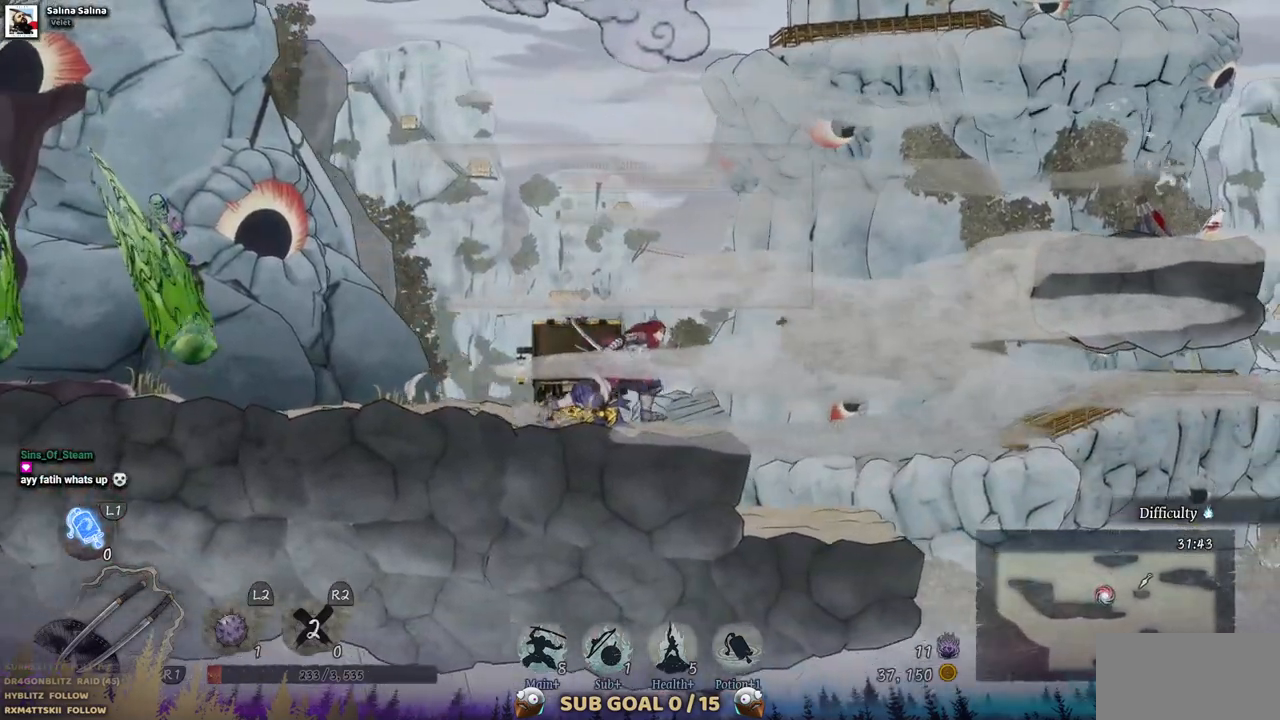
{"buttons": ["CROSS", "DPAD_RIGHT"], "left_stick": "center", "right_stick": "center", "events": [[117, "CROSS", "down"]]}
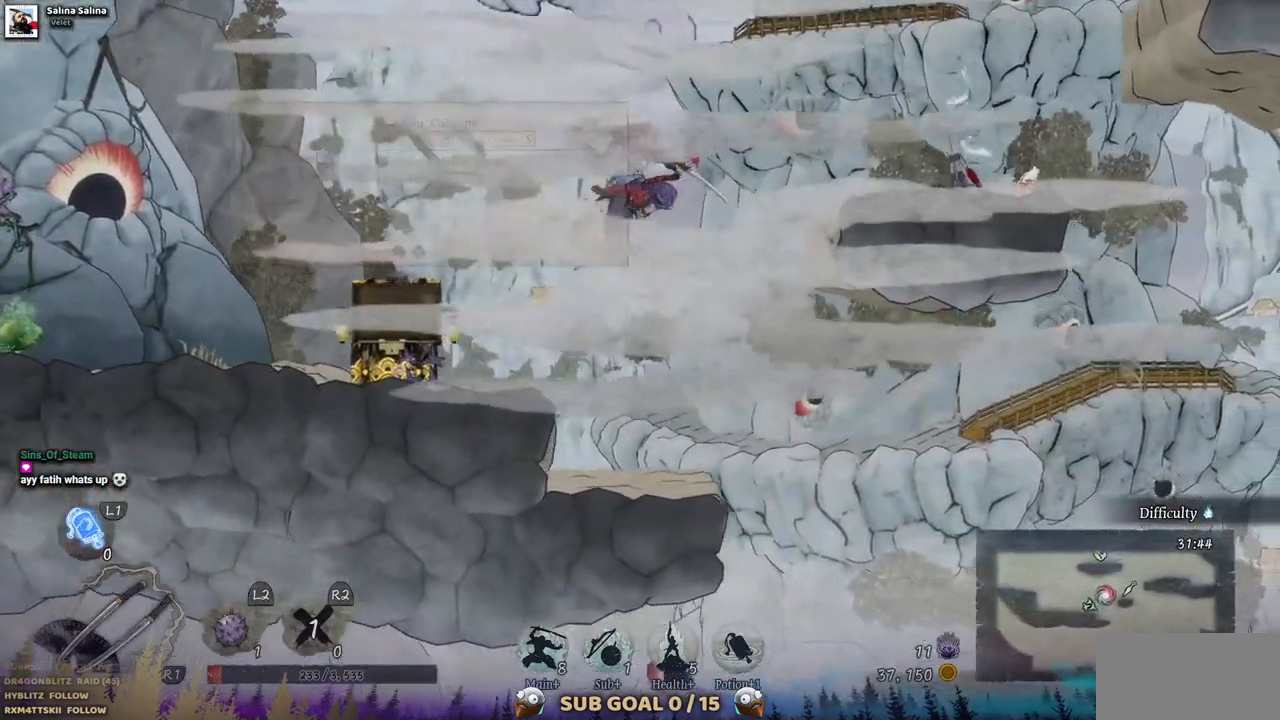
{"buttons": ["DPAD_RIGHT"], "left_stick": "center", "right_stick": "center", "events": [[17, "CROSS", "up"], [183, "CROSS", "down"], [350, "CROSS", "up"]]}
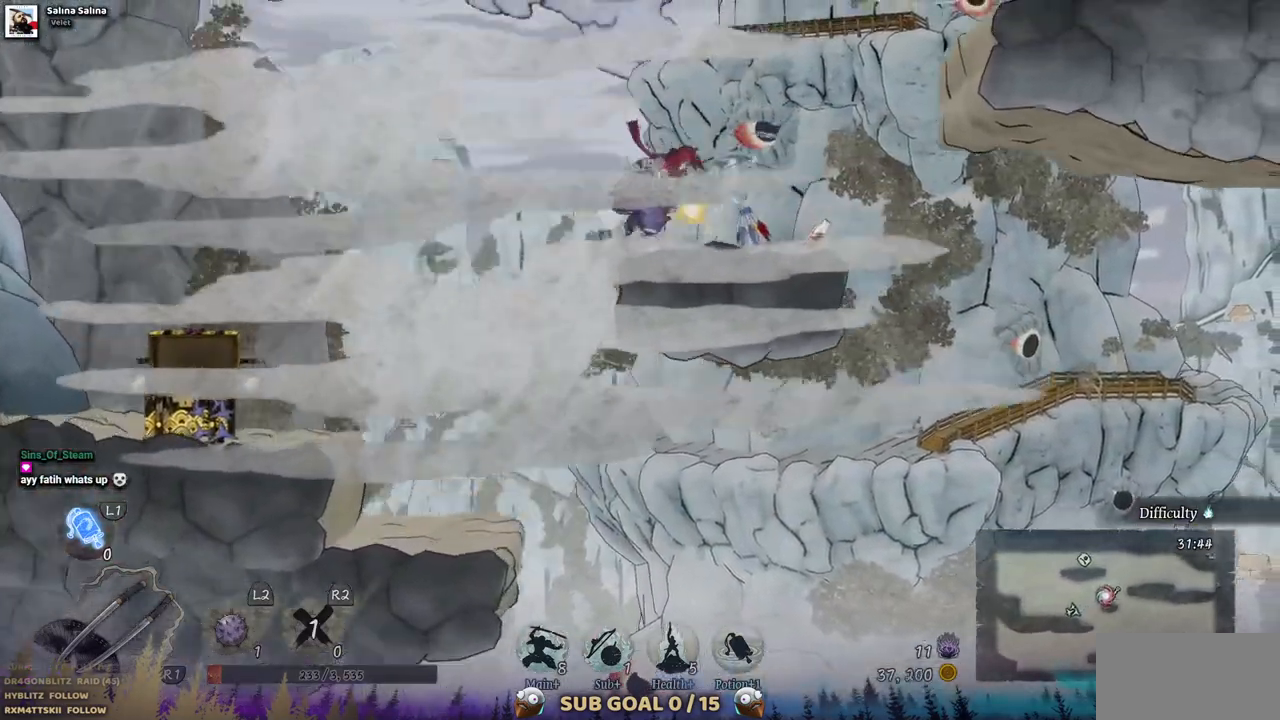
{"buttons": [], "left_stick": "center", "right_stick": "center", "events": [[117, "DPAD_RIGHT", "up"]]}
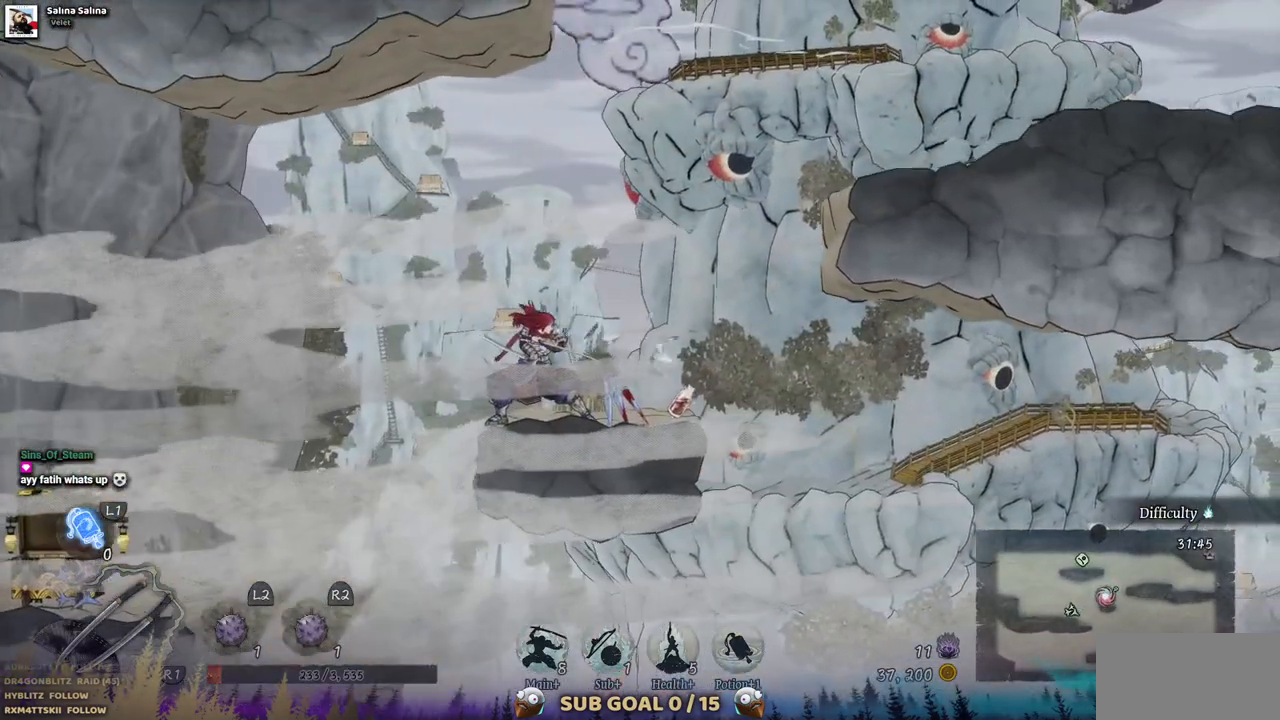
{"buttons": [], "left_stick": "center", "right_stick": "center", "events": [[150, "DPAD_RIGHT", "down"], [283, "DPAD_RIGHT", "up"]]}
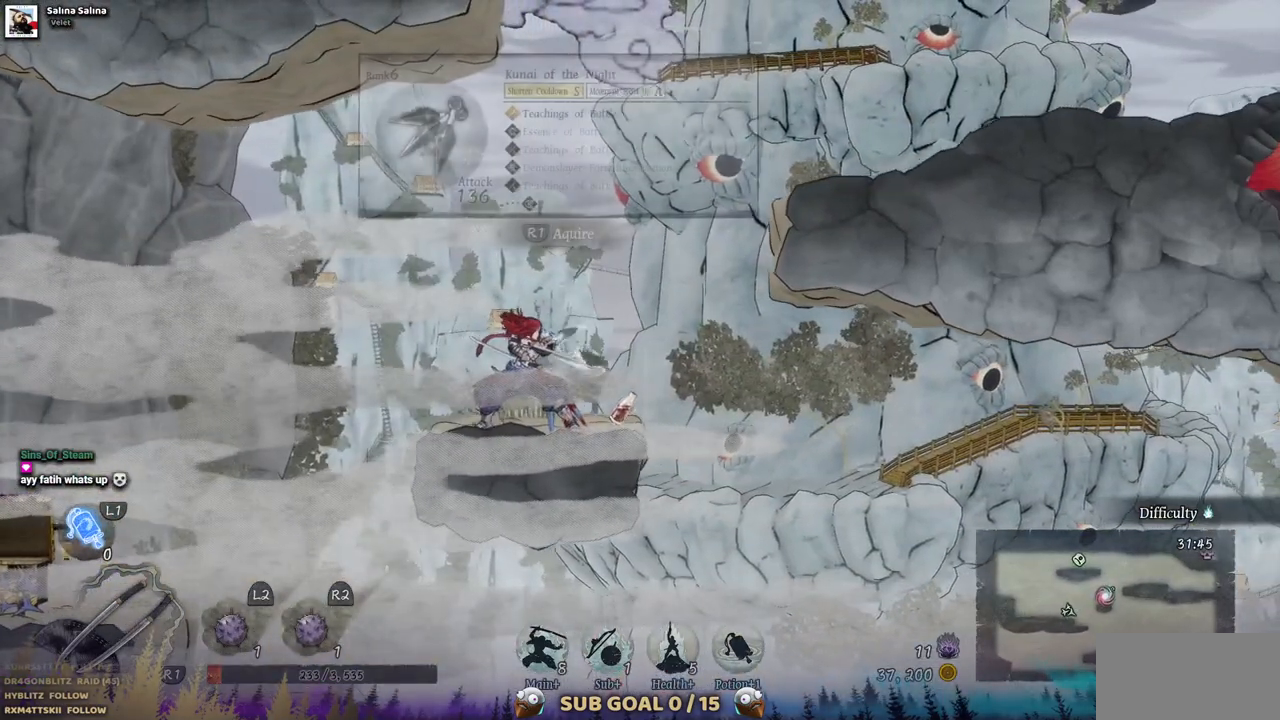
{"buttons": [], "left_stick": "center", "right_stick": "center", "events": []}
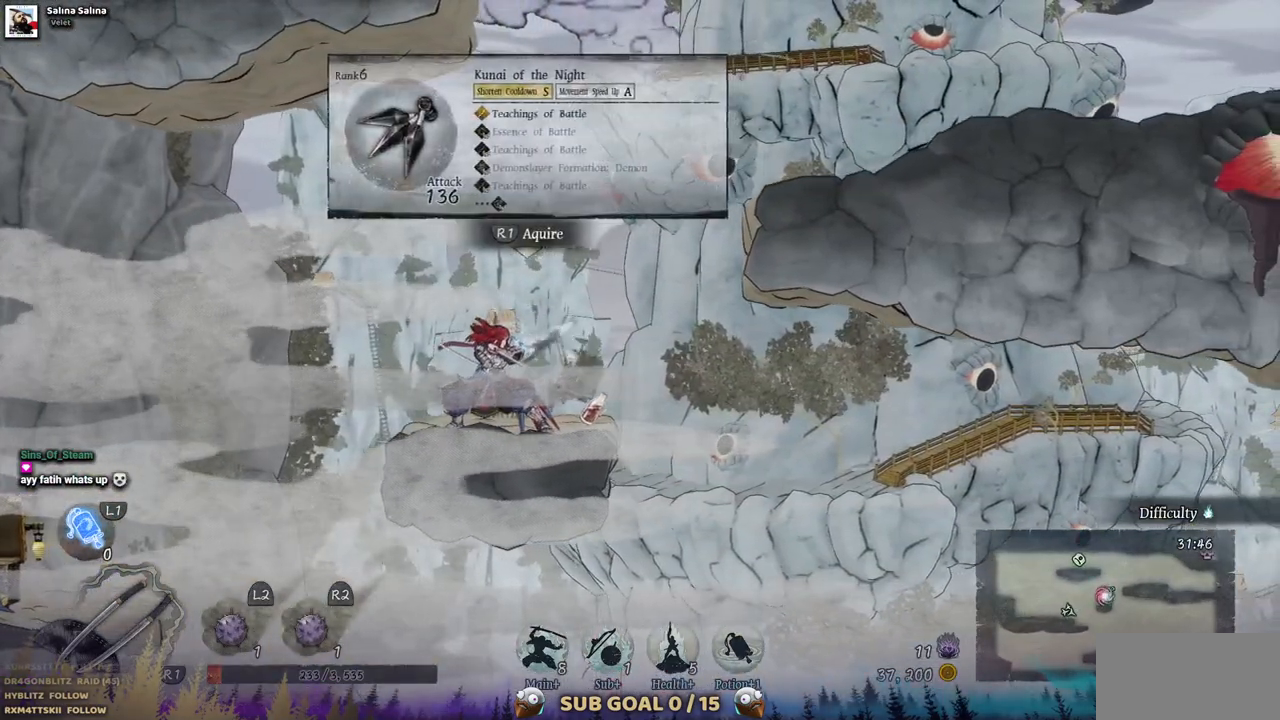
{"buttons": ["DPAD_RIGHT"], "left_stick": "center", "right_stick": "center", "events": [[417, "DPAD_RIGHT", "down"]]}
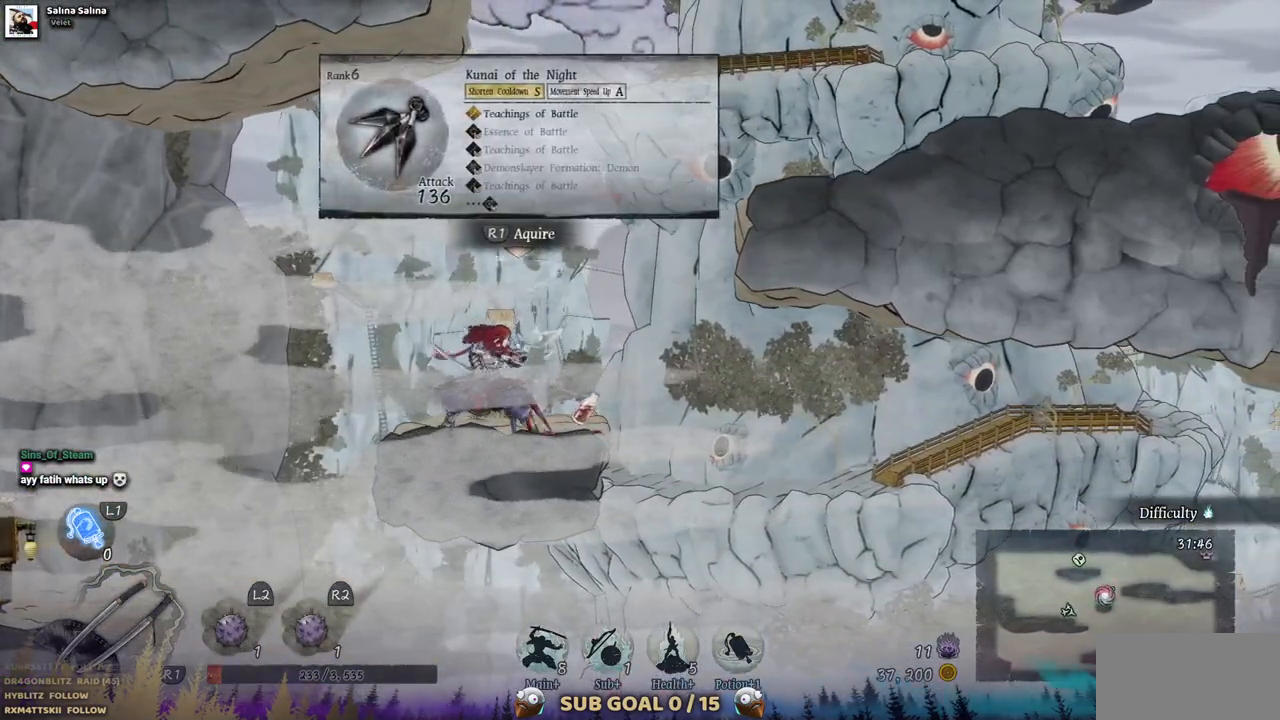
{"buttons": ["CROSS", "DPAD_RIGHT"], "left_stick": "center", "right_stick": "center", "events": [[217, "CROSS", "down"]]}
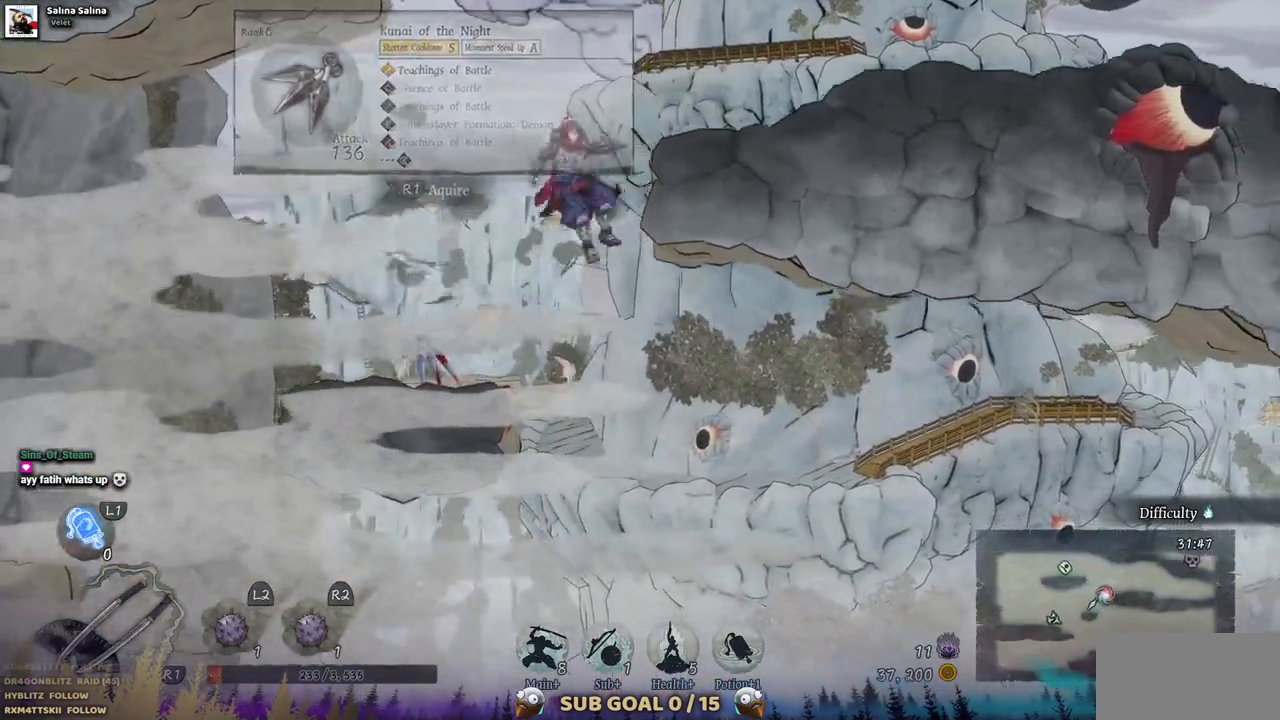
{"buttons": ["DPAD_RIGHT"], "left_stick": "center", "right_stick": "center", "events": [[100, "CROSS", "up"]]}